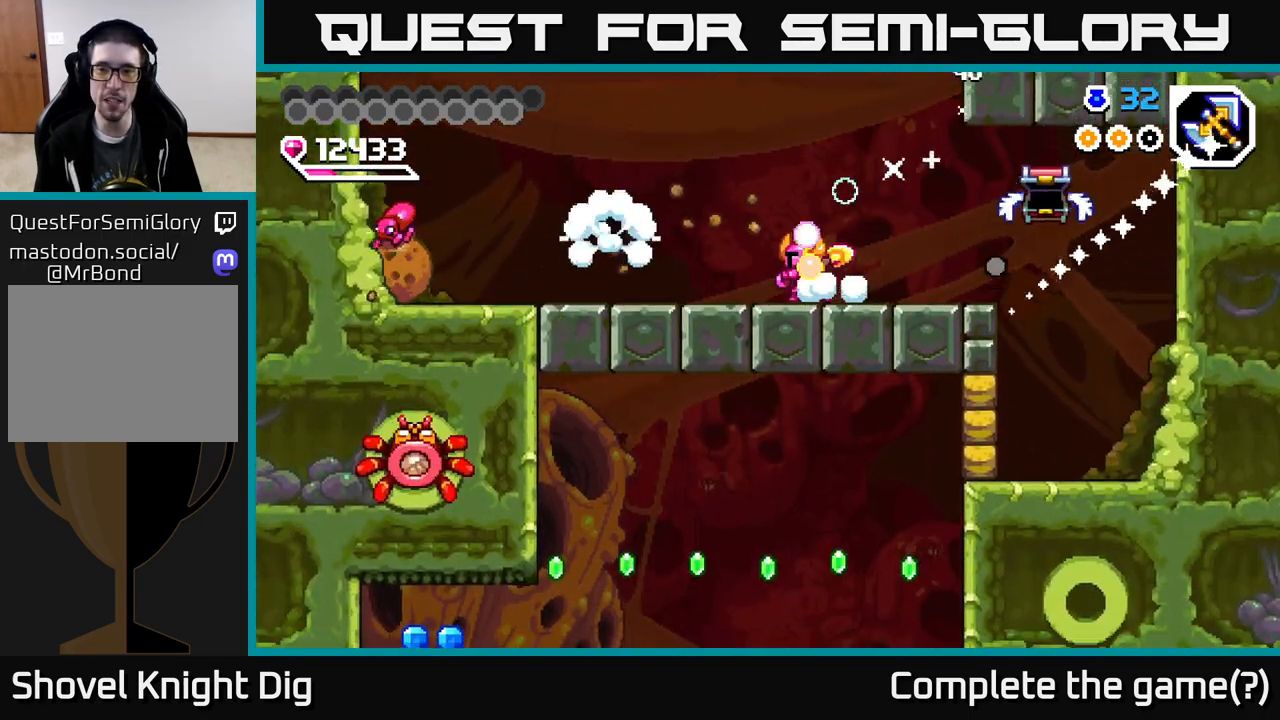
Gameplay with a controller (Xbox layout); each line is a JSON object with the inputs held at the frame after it. "events" lists button and stick changes between this image and that frame as [ms after this image, input, new state], when the widget could be followed in between. Not read: left_stick.
{"buttons": ["DPAD_LEFT"], "right_stick": "center", "events": [[83, "DPAD_RIGHT", "down"], [283, "A", "down"], [400, "A", "up"], [400, "DPAD_RIGHT", "up"], [483, "DPAD_LEFT", "down"]]}
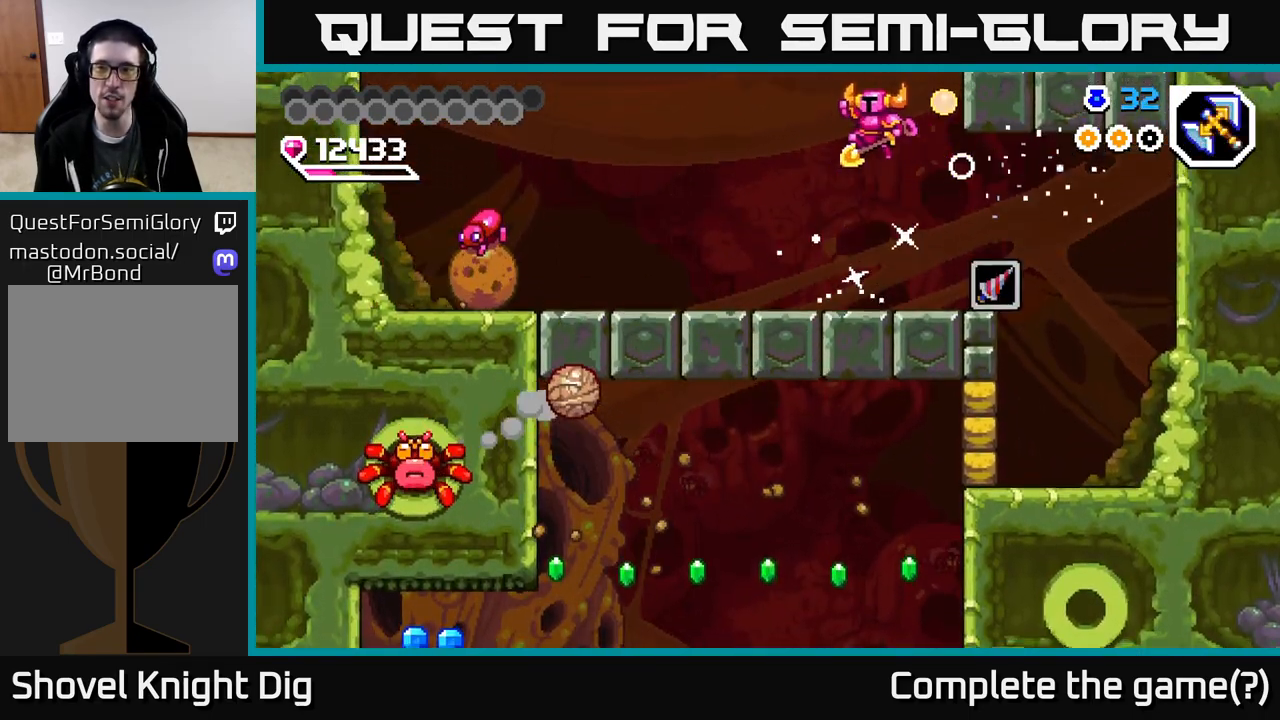
{"buttons": [], "right_stick": "center", "events": [[83, "DPAD_LEFT", "up"], [267, "DPAD_RIGHT", "down"], [483, "DPAD_RIGHT", "up"]]}
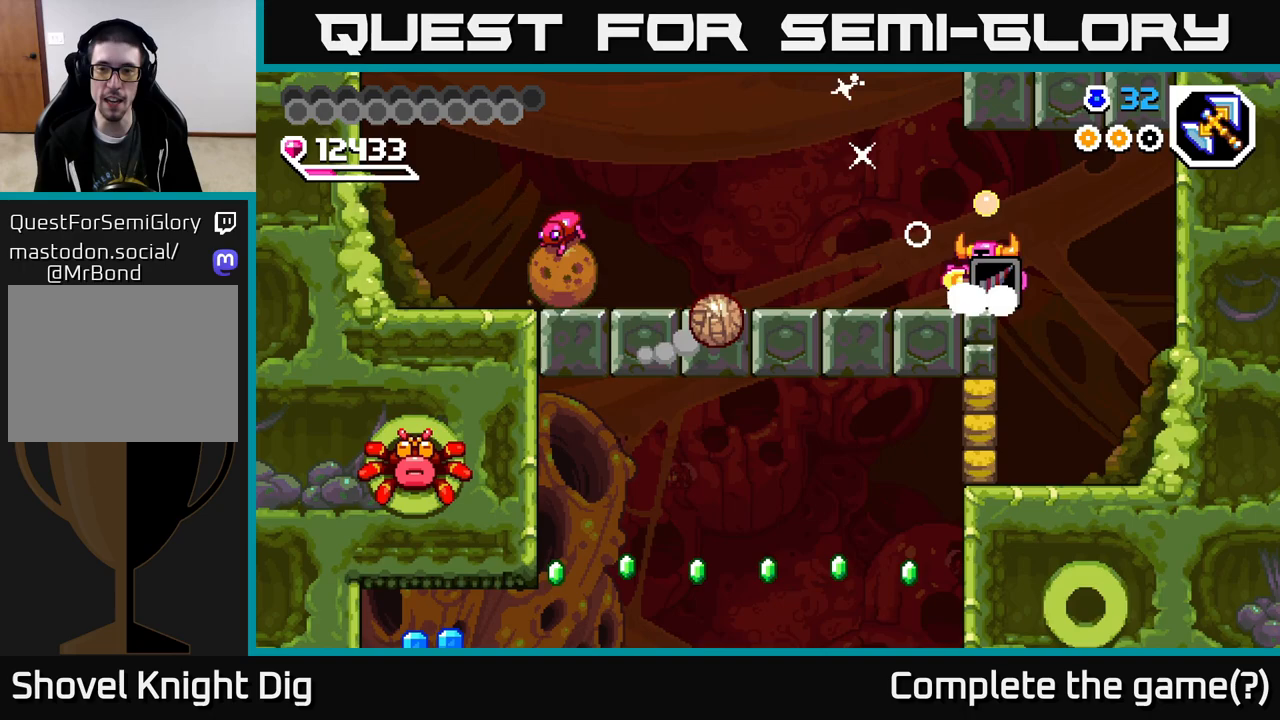
{"buttons": [], "right_stick": "center", "events": [[17, "DPAD_LEFT", "down"], [83, "DPAD_LEFT", "up"], [350, "DPAD_RIGHT", "down"], [467, "DPAD_RIGHT", "up"]]}
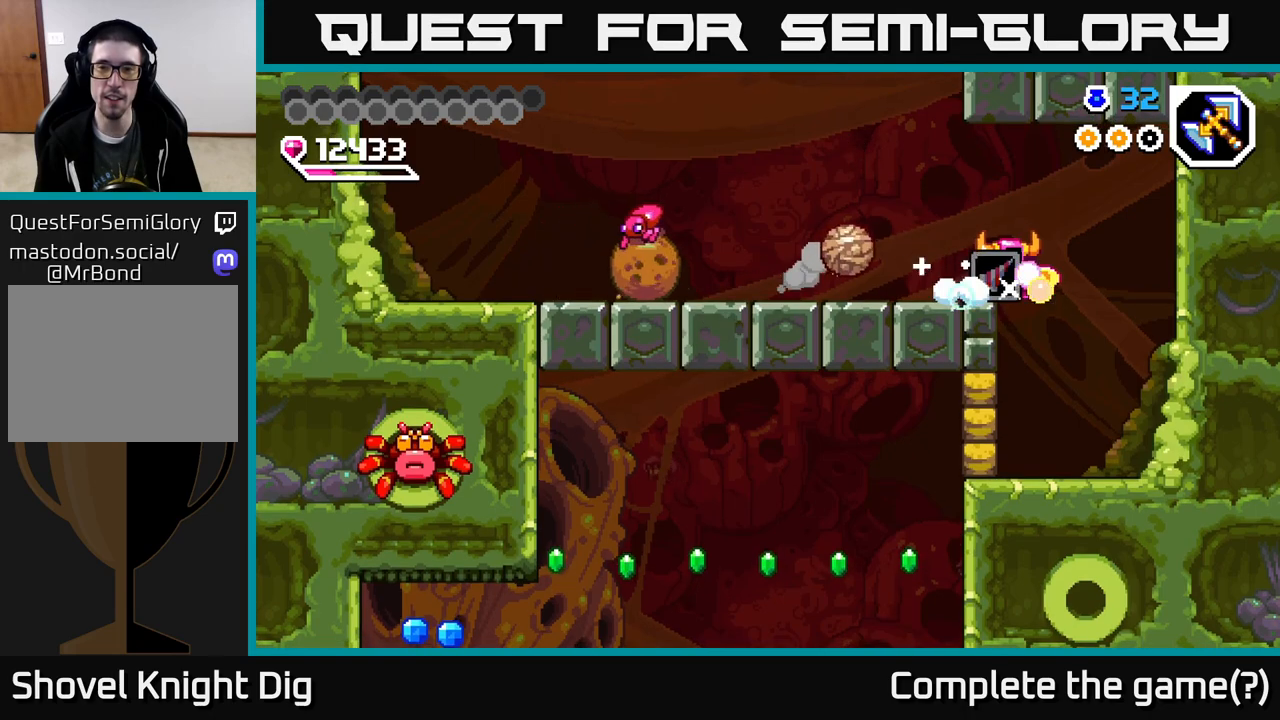
{"buttons": [], "right_stick": "center", "events": []}
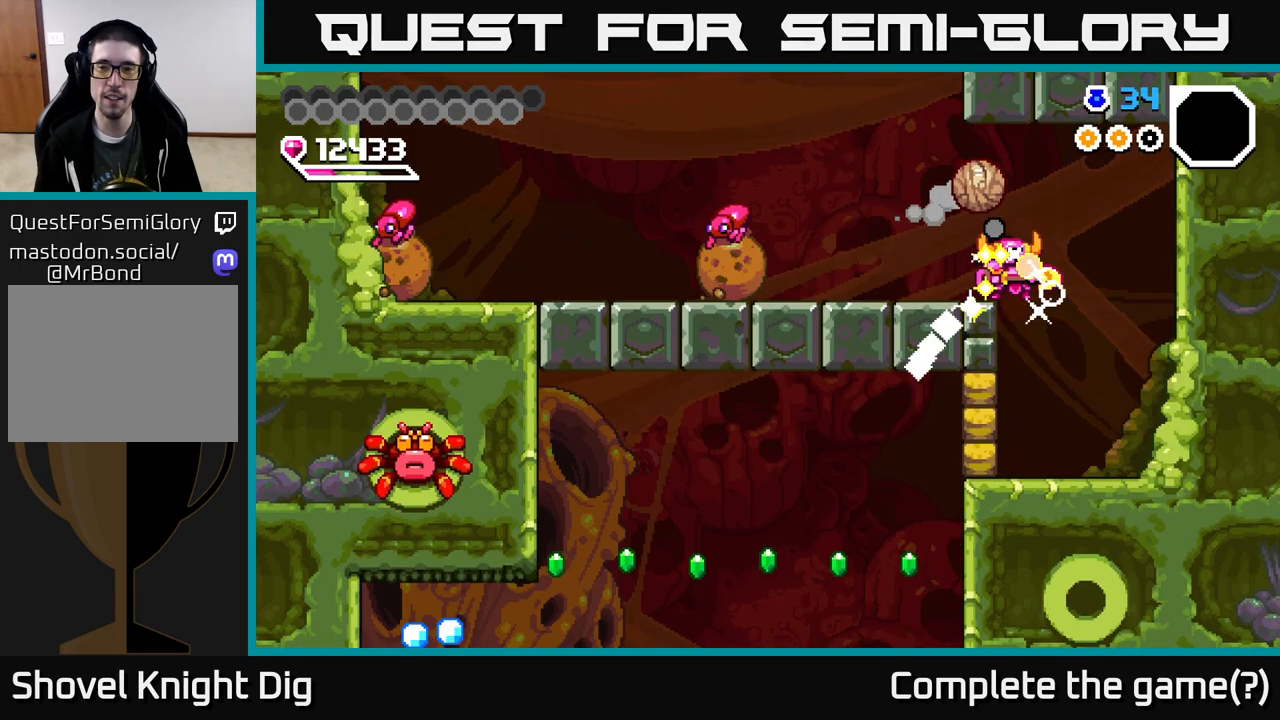
{"buttons": [], "right_stick": "center", "events": [[67, "DPAD_LEFT", "down"], [150, "DPAD_LEFT", "up"], [283, "A", "down"], [333, "A", "up"]]}
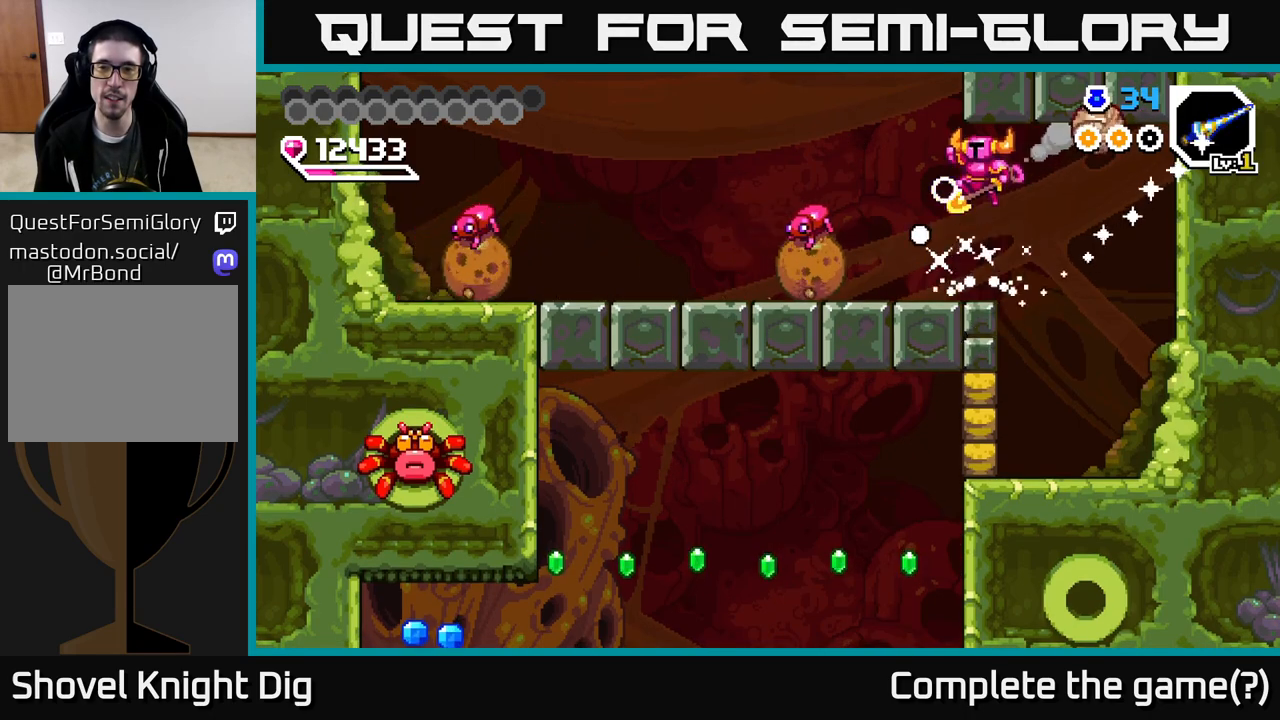
{"buttons": [], "right_stick": "center", "events": [[150, "Y", "down"], [233, "Y", "up"]]}
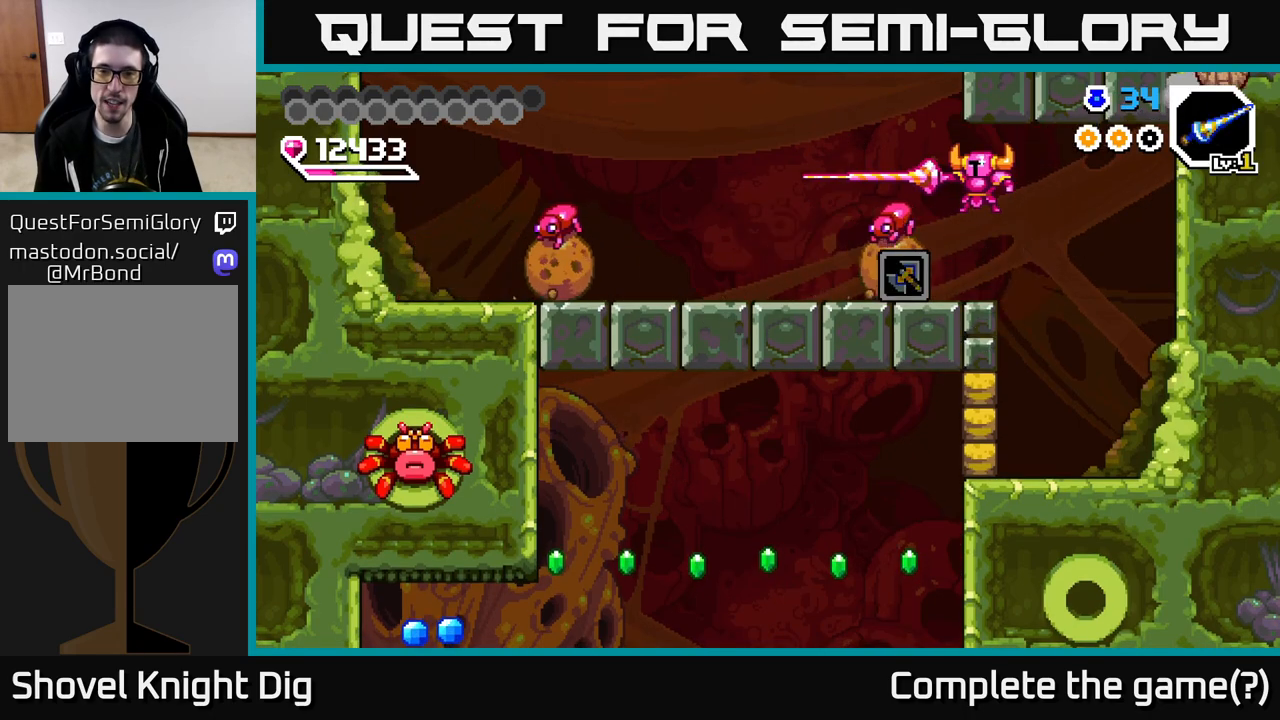
{"buttons": [], "right_stick": "center", "events": [[133, "A", "down"], [133, "DPAD_LEFT", "down"], [200, "DPAD_LEFT", "up"], [300, "X", "down"], [317, "DPAD_RIGHT", "down"], [417, "X", "up"], [483, "A", "up"], [483, "DPAD_RIGHT", "up"]]}
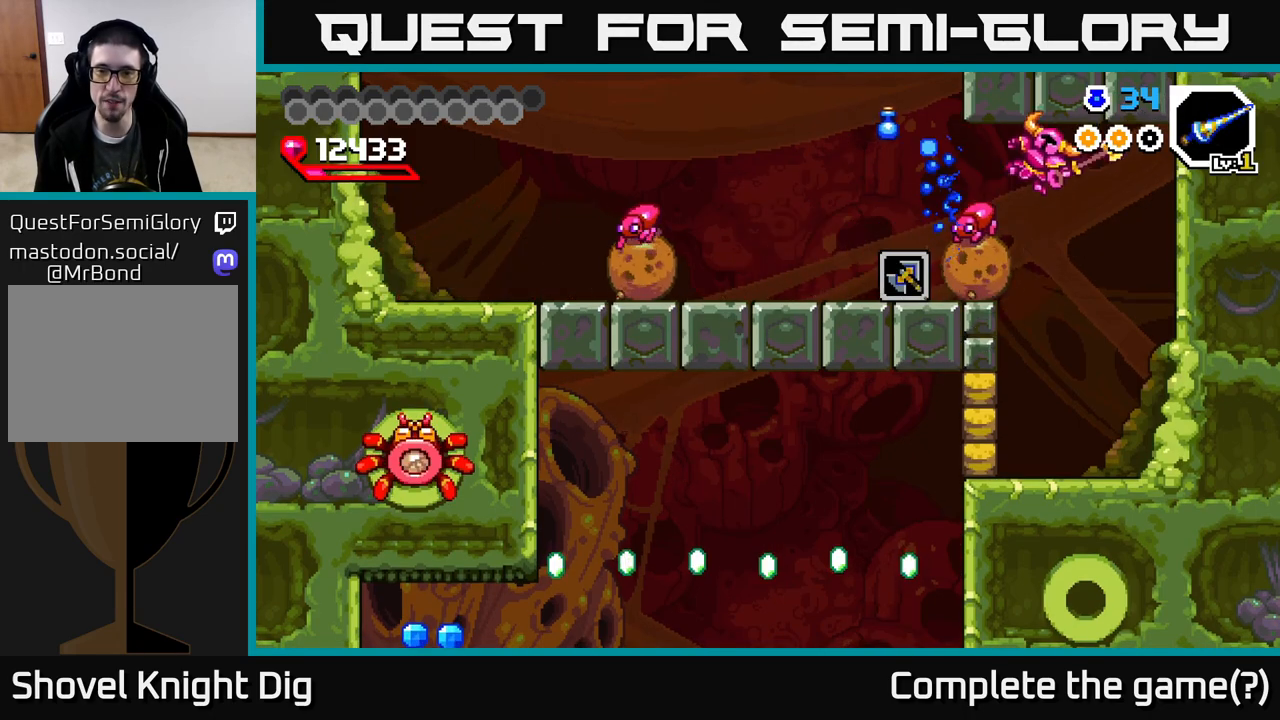
{"buttons": [], "right_stick": "center", "events": []}
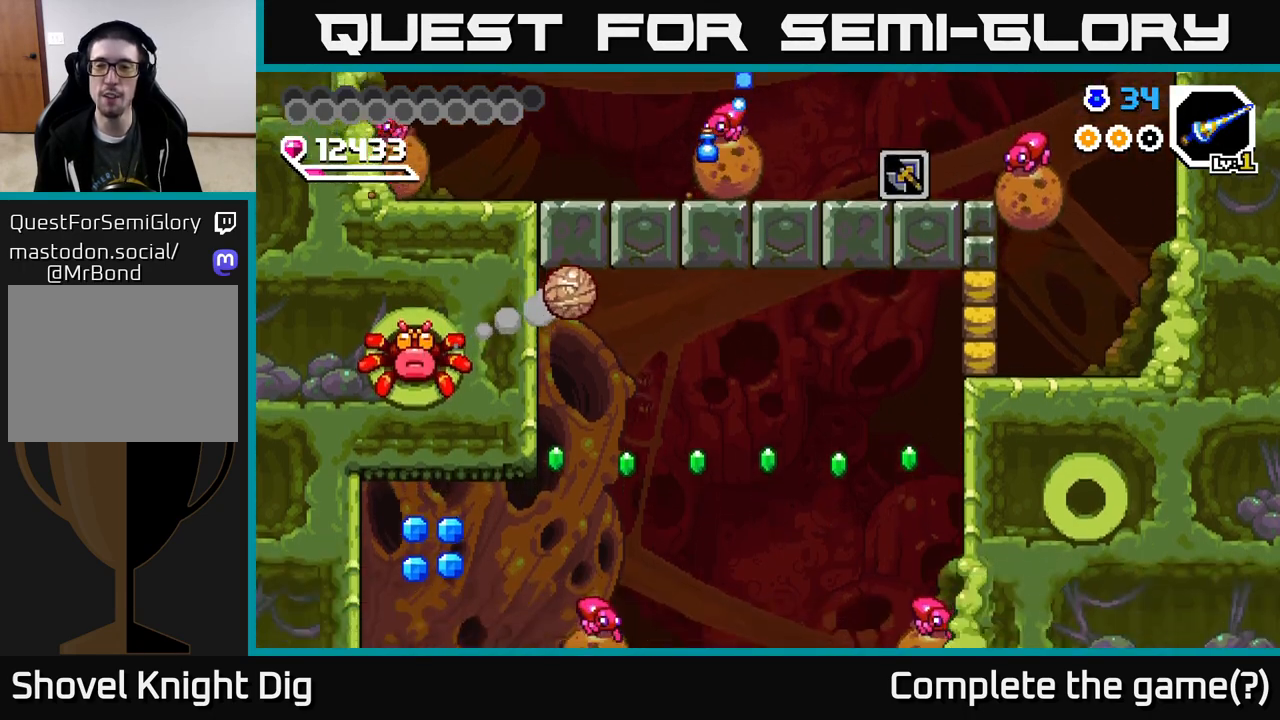
{"buttons": ["A", "DPAD_RIGHT"], "right_stick": "center", "events": [[133, "A", "down"], [150, "DPAD_LEFT", "down"], [167, "X", "down"], [300, "X", "up"], [350, "X", "down"], [367, "DPAD_LEFT", "up"], [467, "X", "up"], [500, "DPAD_RIGHT", "down"]]}
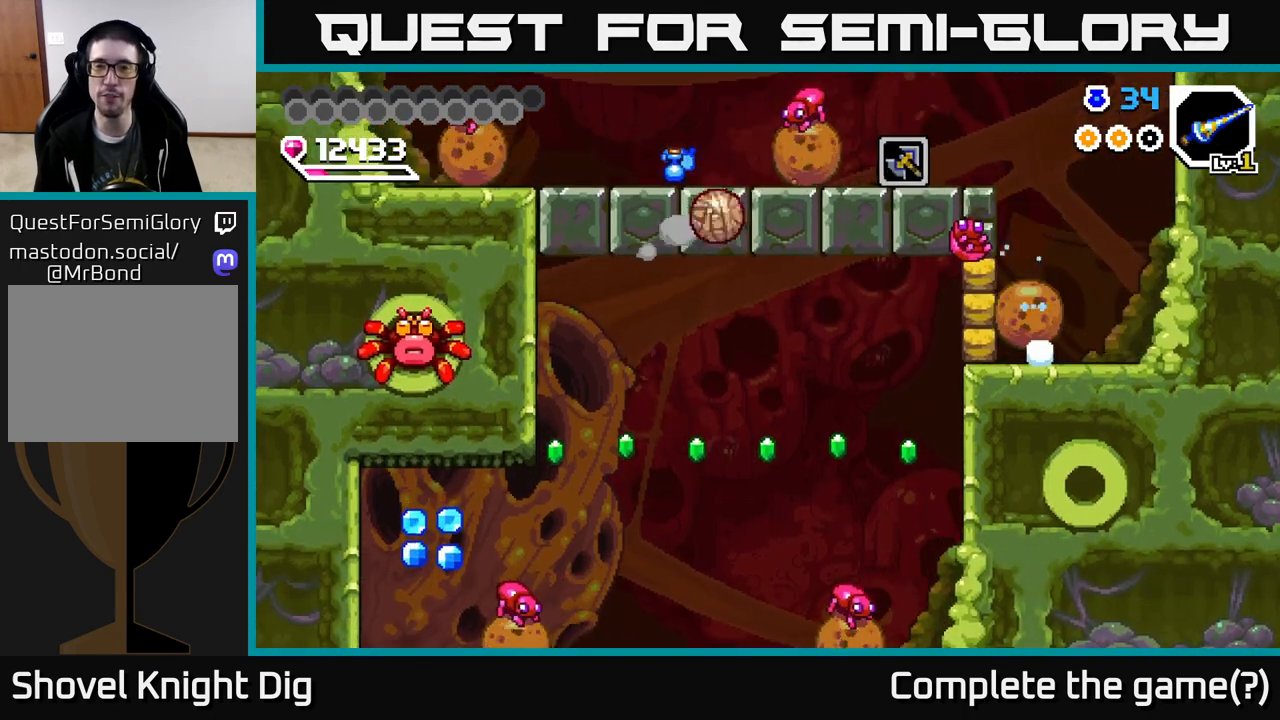
{"buttons": ["X"], "right_stick": "center", "events": [[83, "A", "up"], [167, "DPAD_RIGHT", "up"], [233, "DPAD_LEFT", "down"], [300, "X", "down"], [383, "X", "up"], [400, "DPAD_LEFT", "up"], [483, "X", "down"]]}
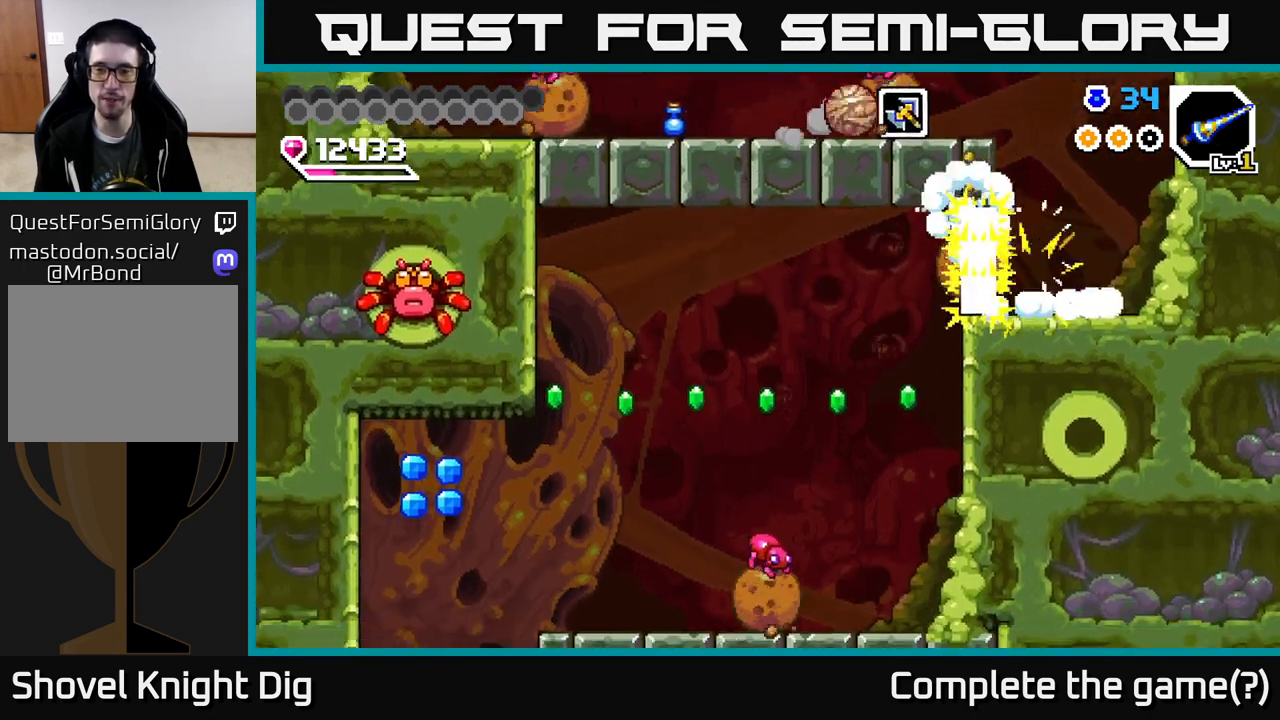
{"buttons": ["DPAD_LEFT"], "right_stick": "center", "events": [[50, "X", "up"], [200, "X", "down"], [283, "X", "up"], [333, "DPAD_LEFT", "down"]]}
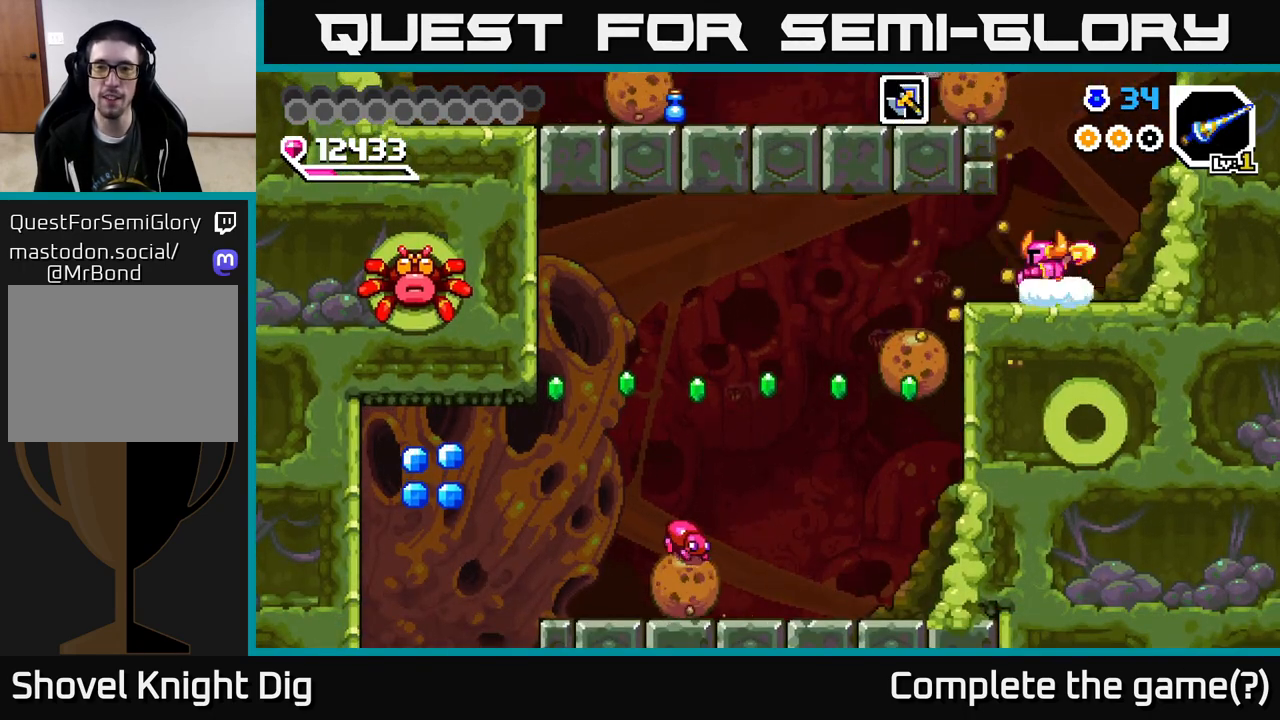
{"buttons": ["DPAD_LEFT"], "right_stick": "center", "events": []}
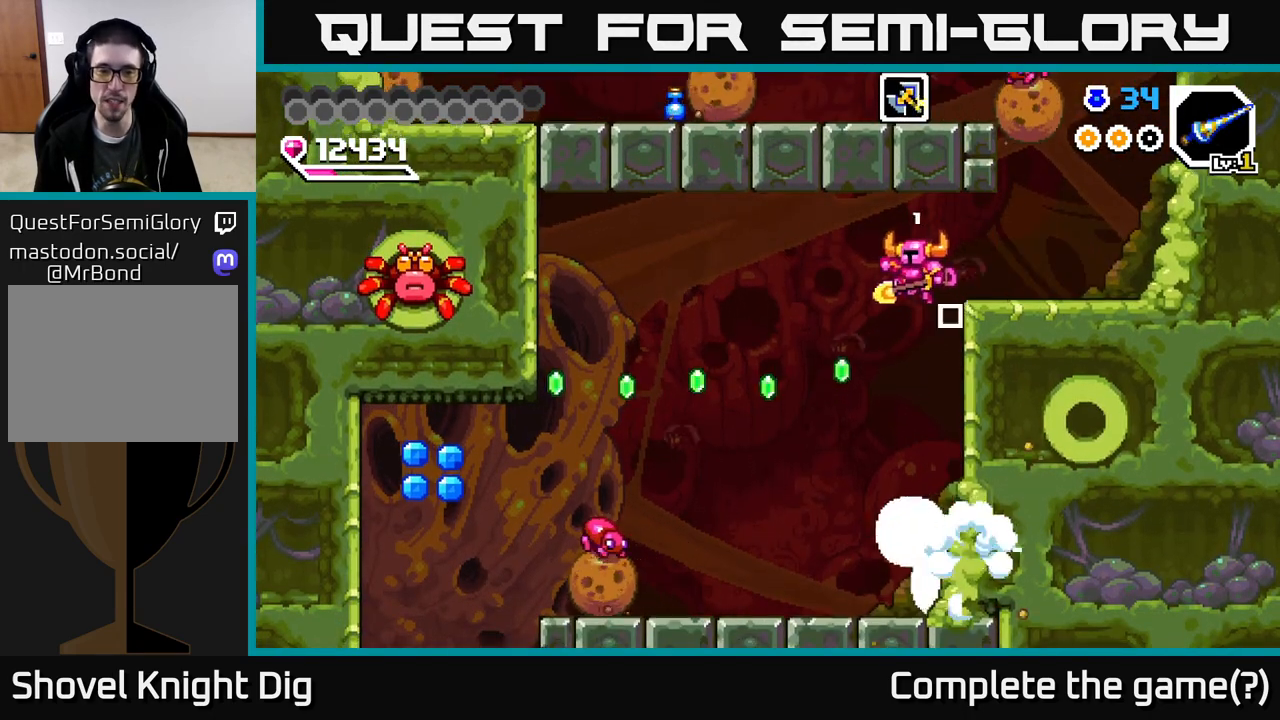
{"buttons": ["DPAD_LEFT"], "right_stick": "center", "events": []}
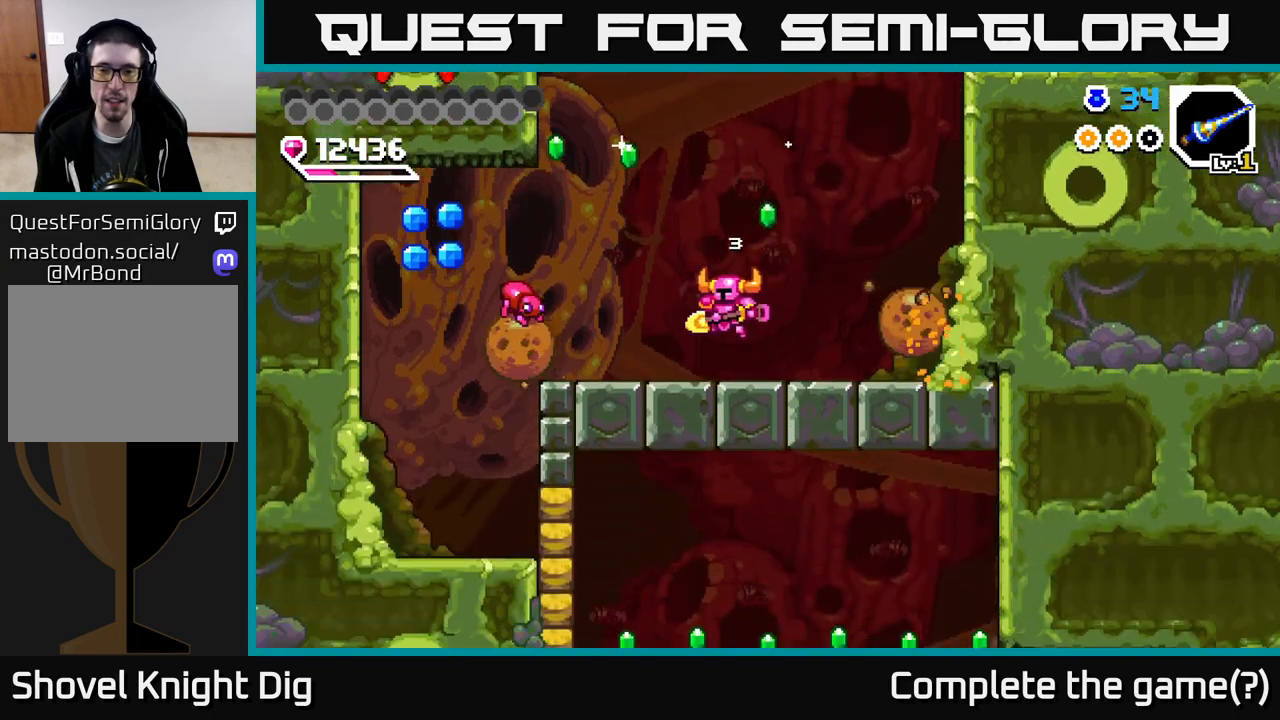
{"buttons": ["DPAD_LEFT"], "right_stick": "center", "events": [[133, "A", "down"], [267, "A", "up"]]}
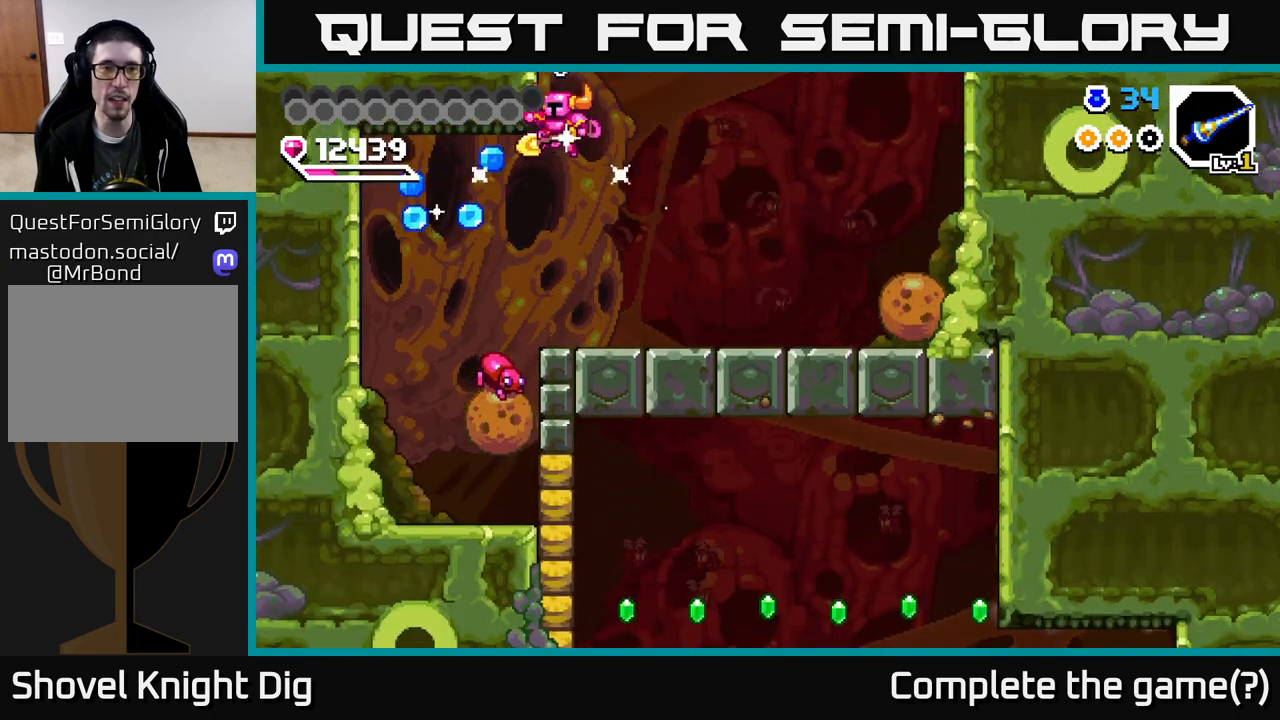
{"buttons": ["DPAD_DOWN"], "right_stick": "center", "events": [[333, "DPAD_DOWN", "down"], [383, "DPAD_LEFT", "up"]]}
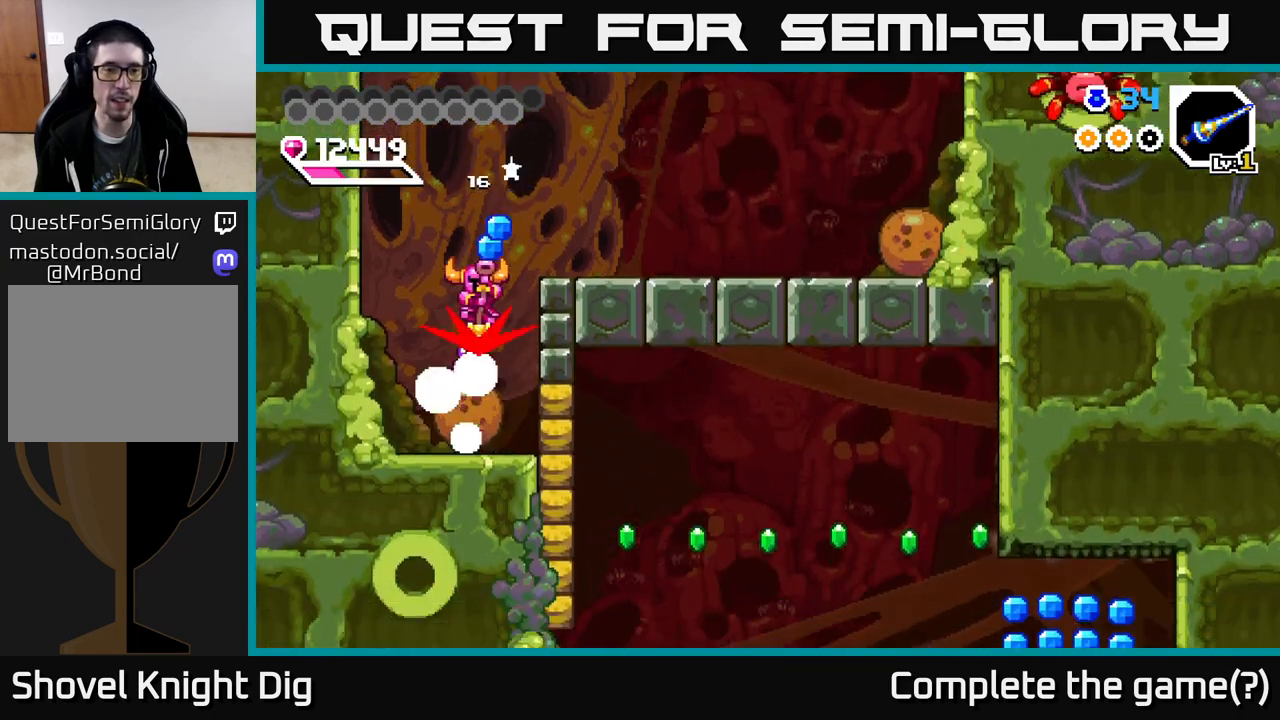
{"buttons": [], "right_stick": "center", "events": [[250, "DPAD_DOWN", "up"], [317, "DPAD_LEFT", "down"], [467, "DPAD_LEFT", "up"]]}
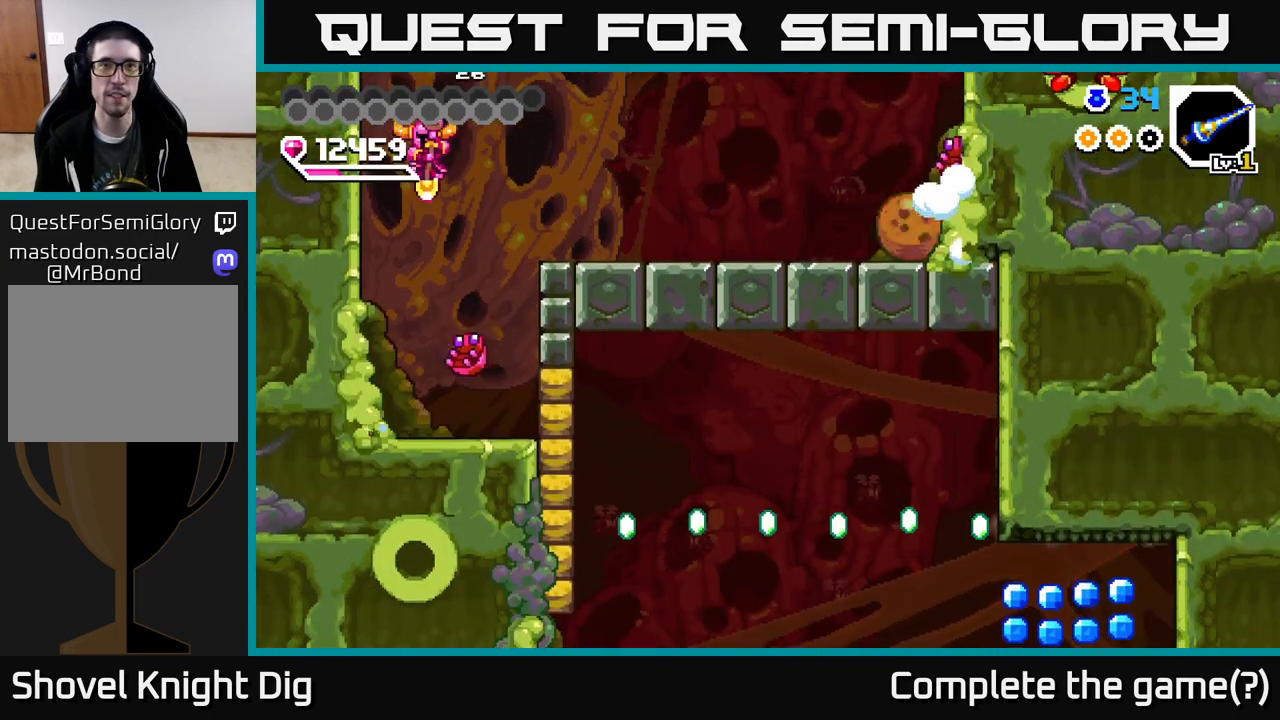
{"buttons": [], "right_stick": "center", "events": [[183, "DPAD_RIGHT", "down"], [317, "X", "down"], [383, "DPAD_RIGHT", "up"], [467, "X", "up"]]}
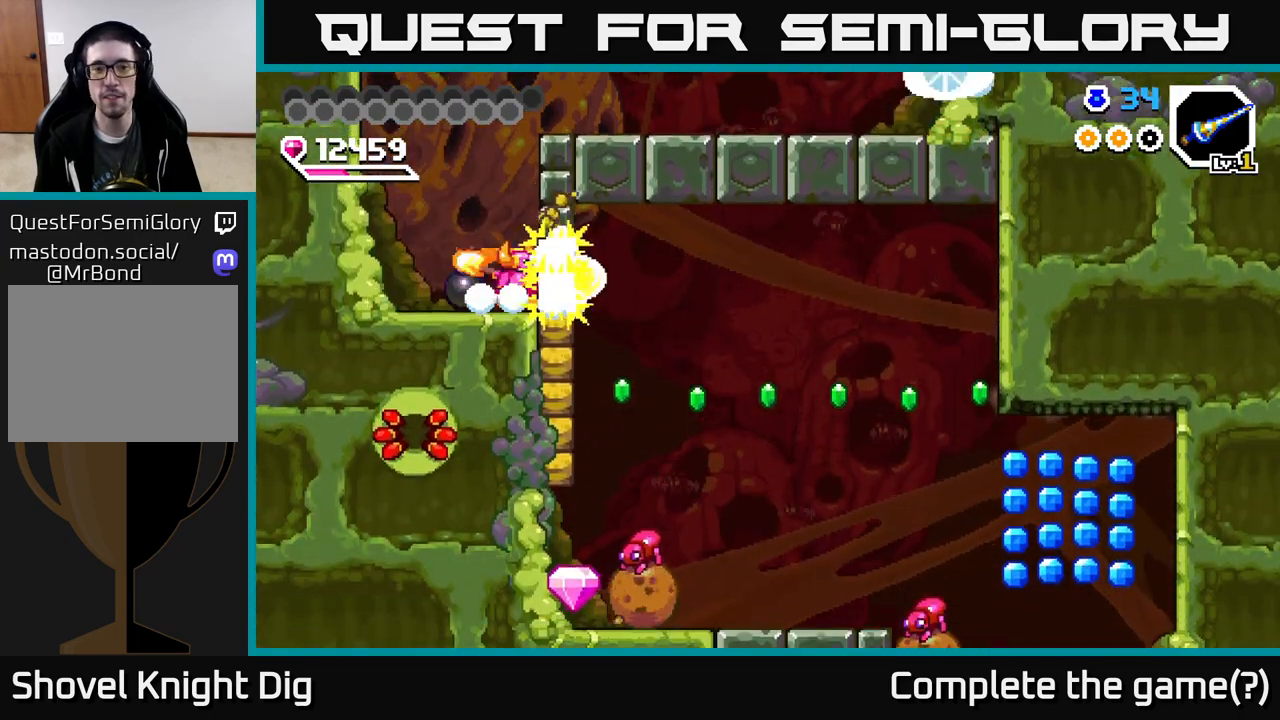
{"buttons": ["DPAD_RIGHT"], "right_stick": "center", "events": [[83, "DPAD_RIGHT", "down"]]}
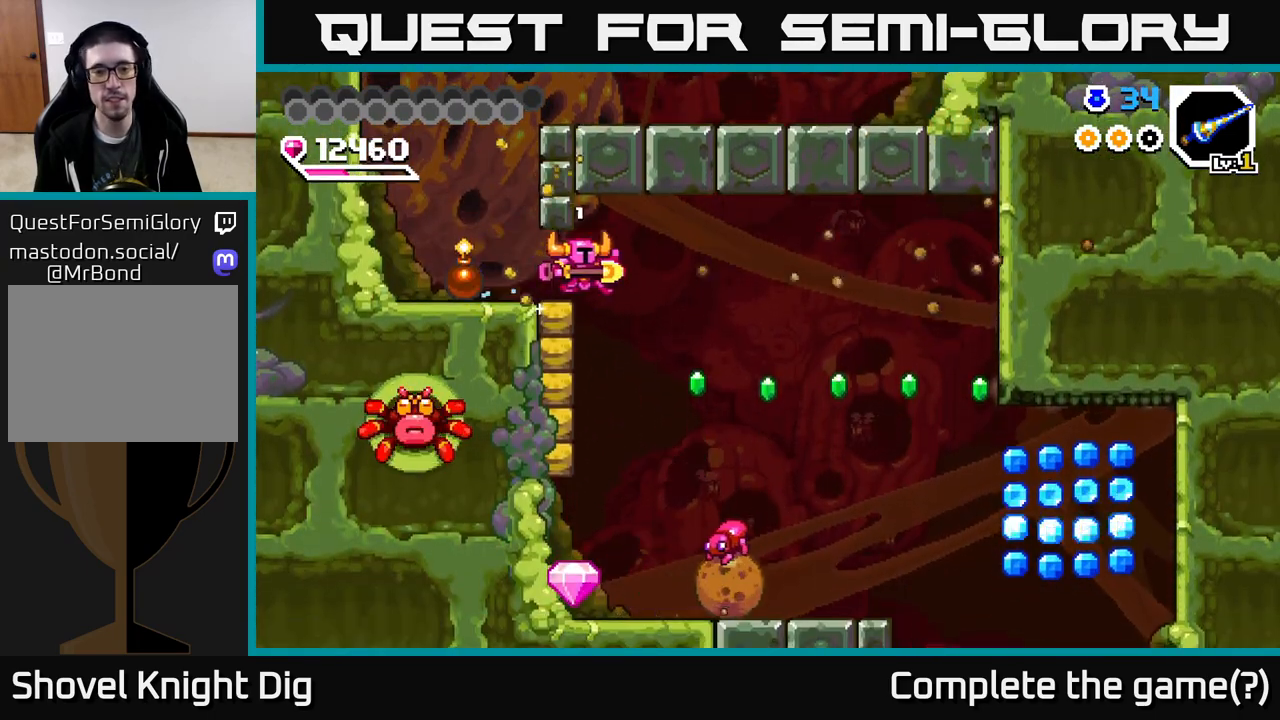
{"buttons": [], "right_stick": "center", "events": [[233, "DPAD_RIGHT", "up"], [283, "DPAD_LEFT", "down"], [417, "DPAD_LEFT", "up"]]}
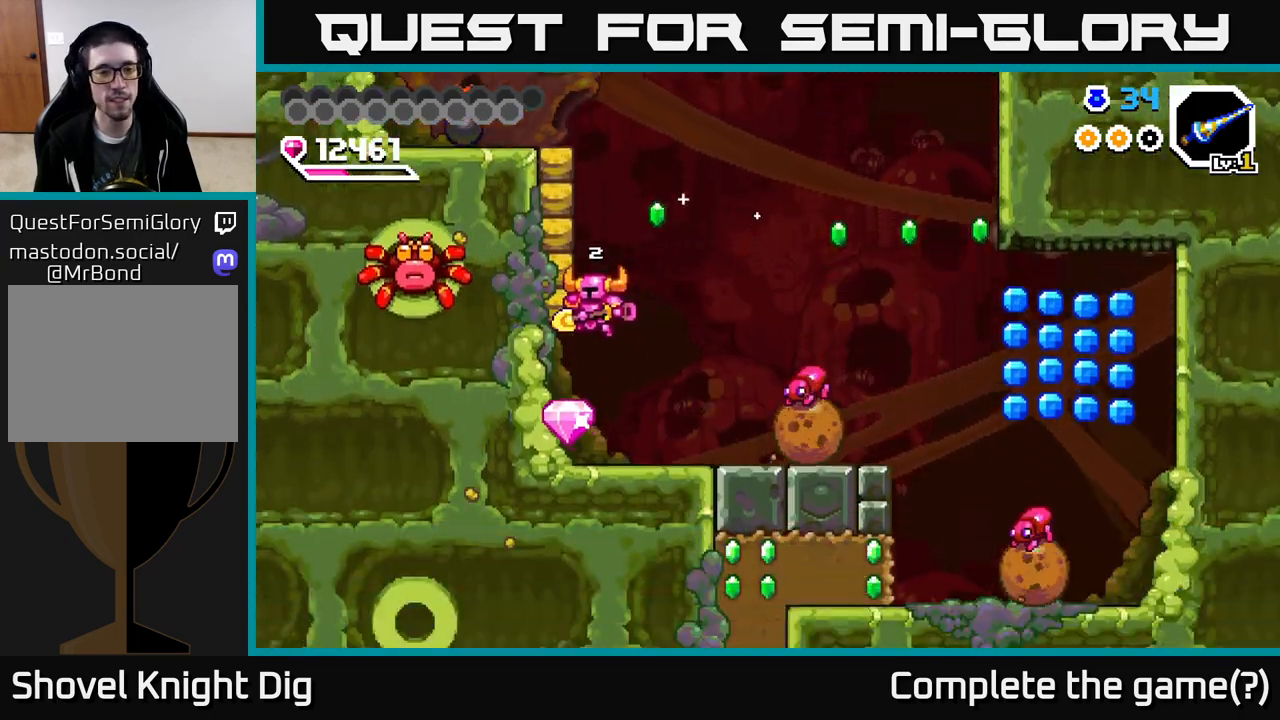
{"buttons": ["DPAD_RIGHT"], "right_stick": "center", "events": [[67, "DPAD_RIGHT", "down"]]}
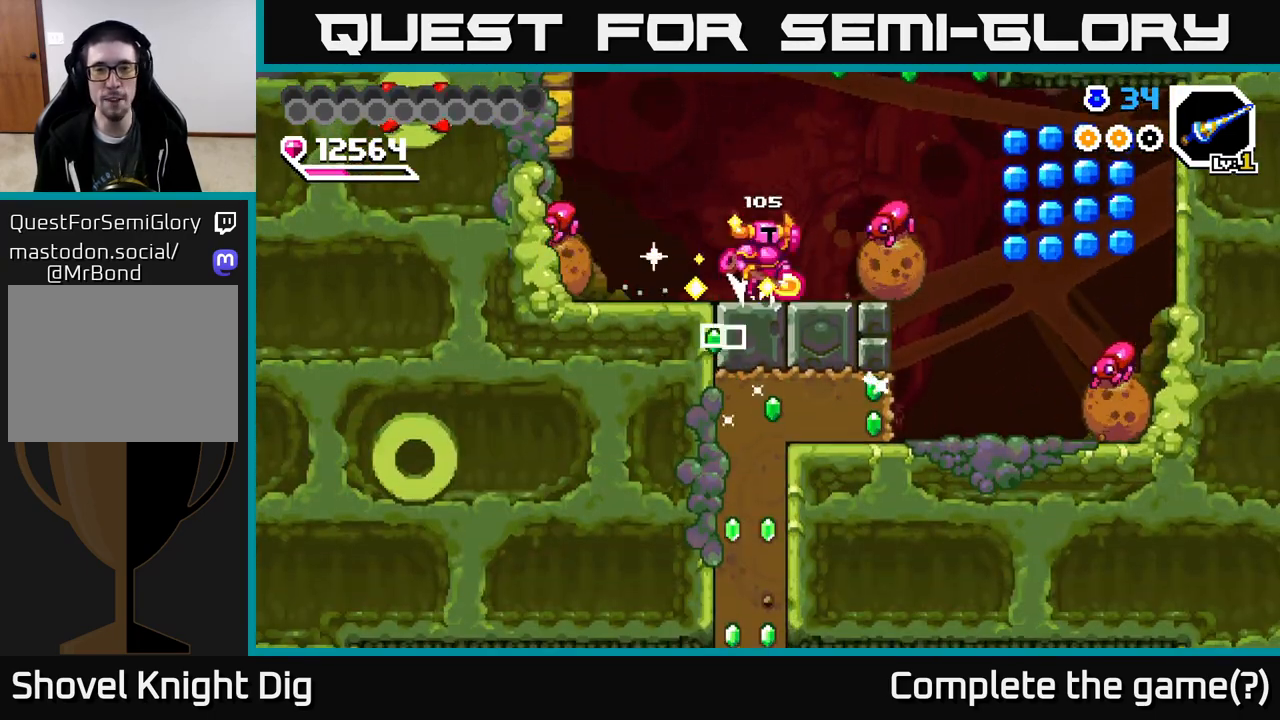
{"buttons": ["DPAD_LEFT"], "right_stick": "center", "events": [[33, "A", "down"], [83, "X", "down"], [183, "X", "up"], [217, "A", "up"], [400, "DPAD_RIGHT", "up"], [483, "DPAD_LEFT", "down"]]}
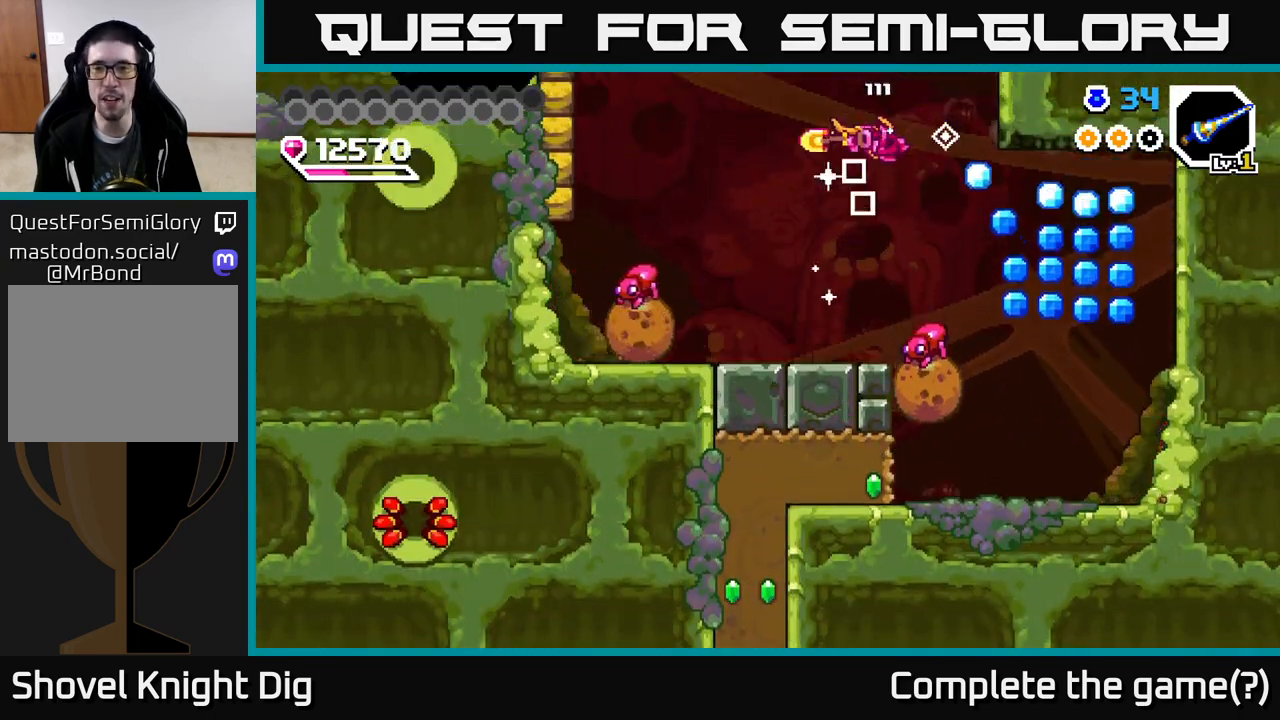
{"buttons": ["A", "DPAD_RIGHT"], "right_stick": "center", "events": [[67, "DPAD_LEFT", "up"], [383, "DPAD_RIGHT", "down"], [467, "A", "down"]]}
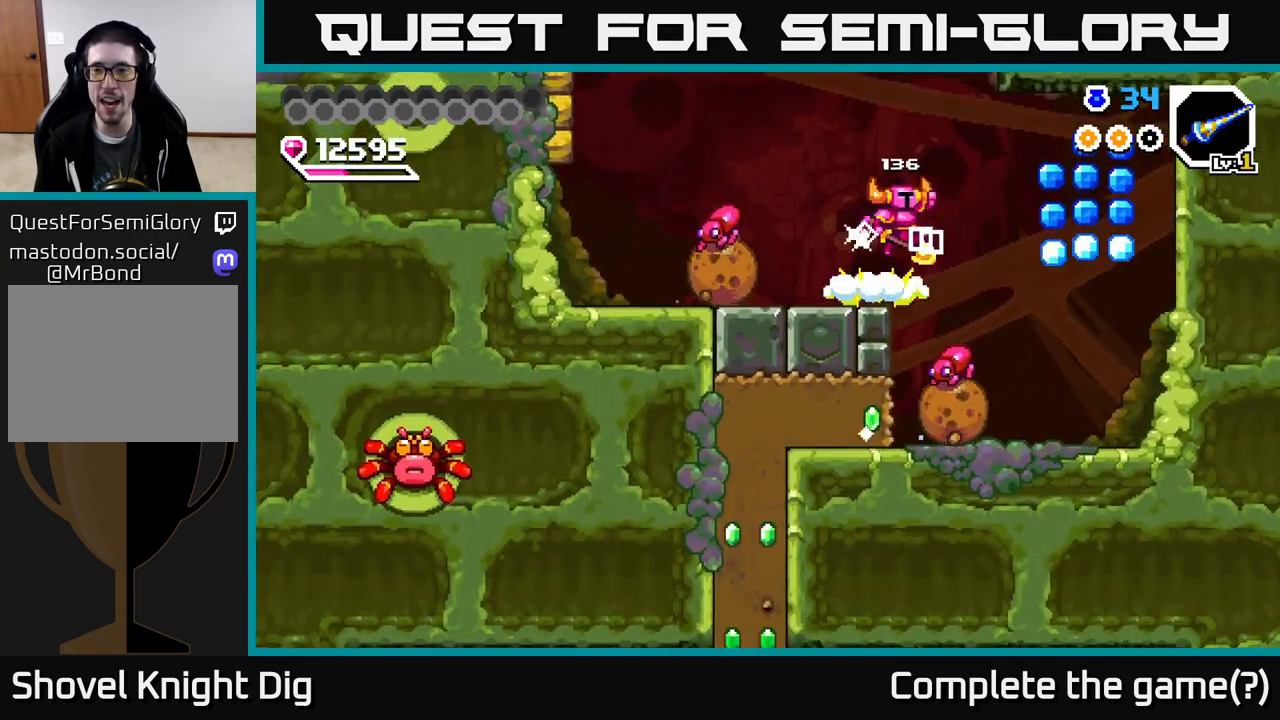
{"buttons": ["DPAD_DOWN"], "right_stick": "center", "events": [[83, "A", "up"], [450, "DPAD_DOWN", "down"], [500, "DPAD_RIGHT", "up"]]}
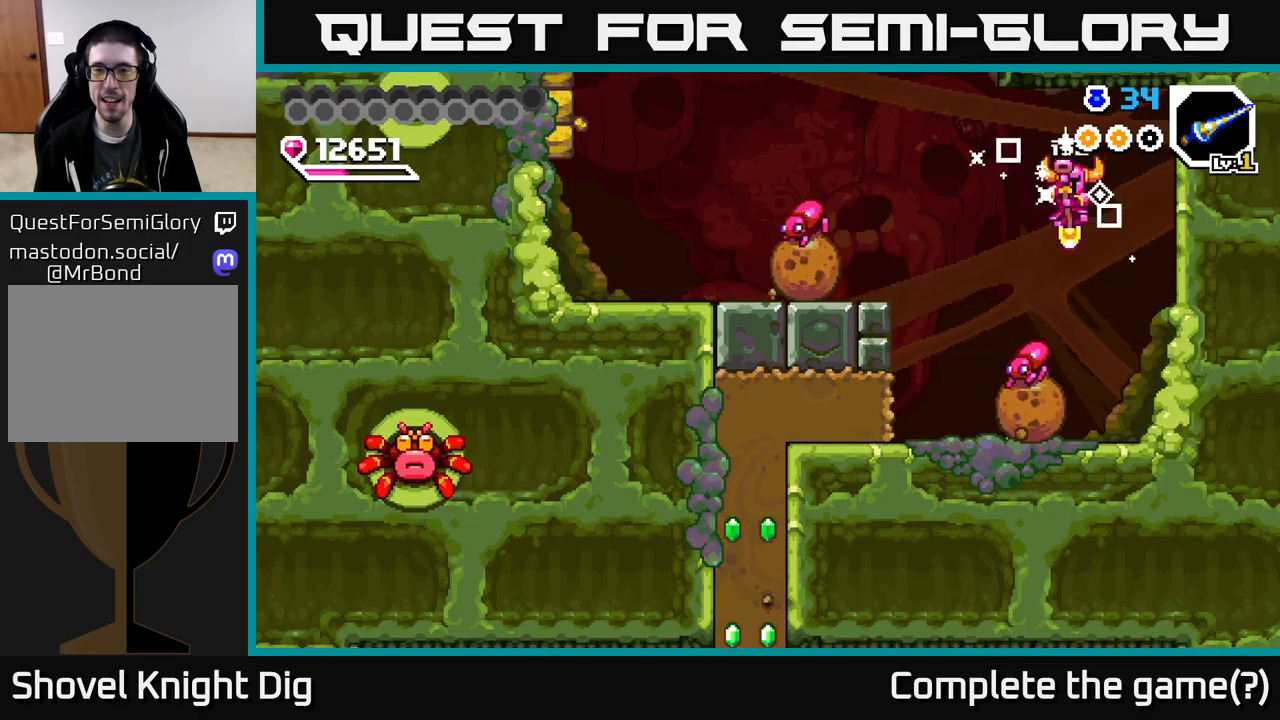
{"buttons": ["DPAD_LEFT"], "right_stick": "center", "events": [[217, "A", "down"], [217, "DPAD_LEFT", "down"], [367, "DPAD_DOWN", "up"], [450, "A", "up"]]}
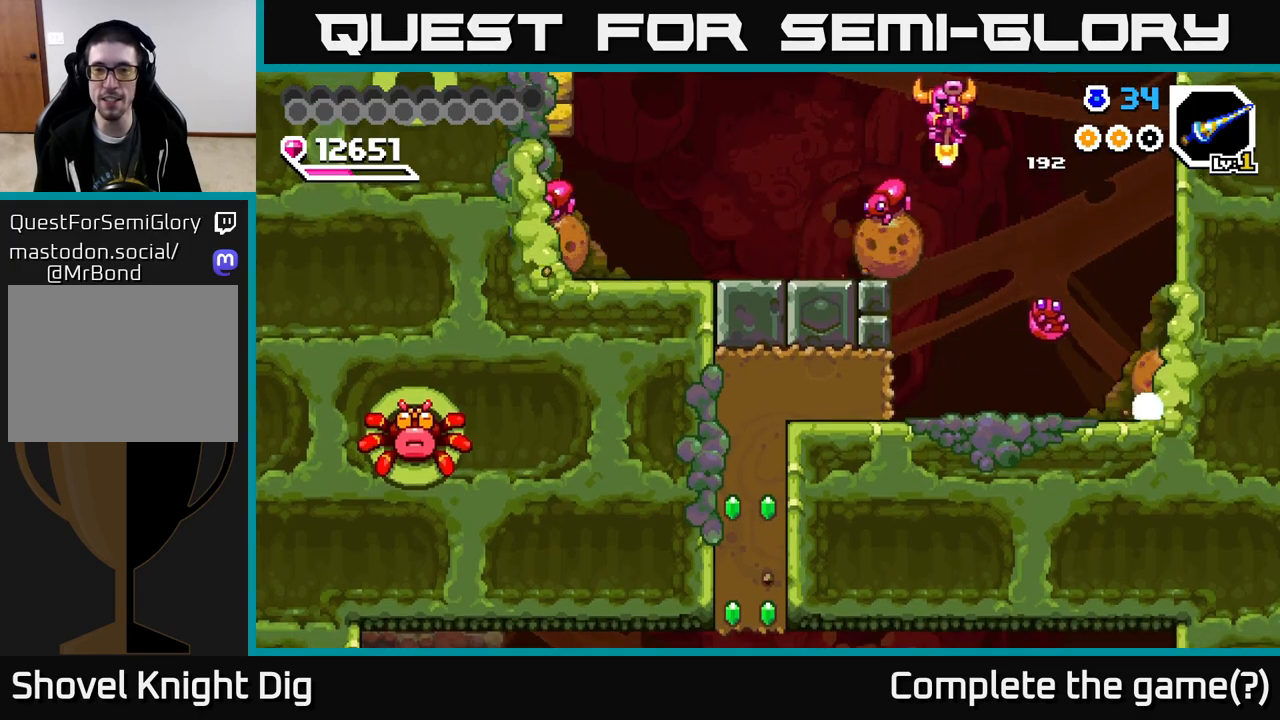
{"buttons": [], "right_stick": "center", "events": [[83, "DPAD_DOWN", "down"], [83, "DPAD_LEFT", "up"], [233, "DPAD_RIGHT", "down"], [450, "DPAD_DOWN", "up"], [450, "DPAD_RIGHT", "up"]]}
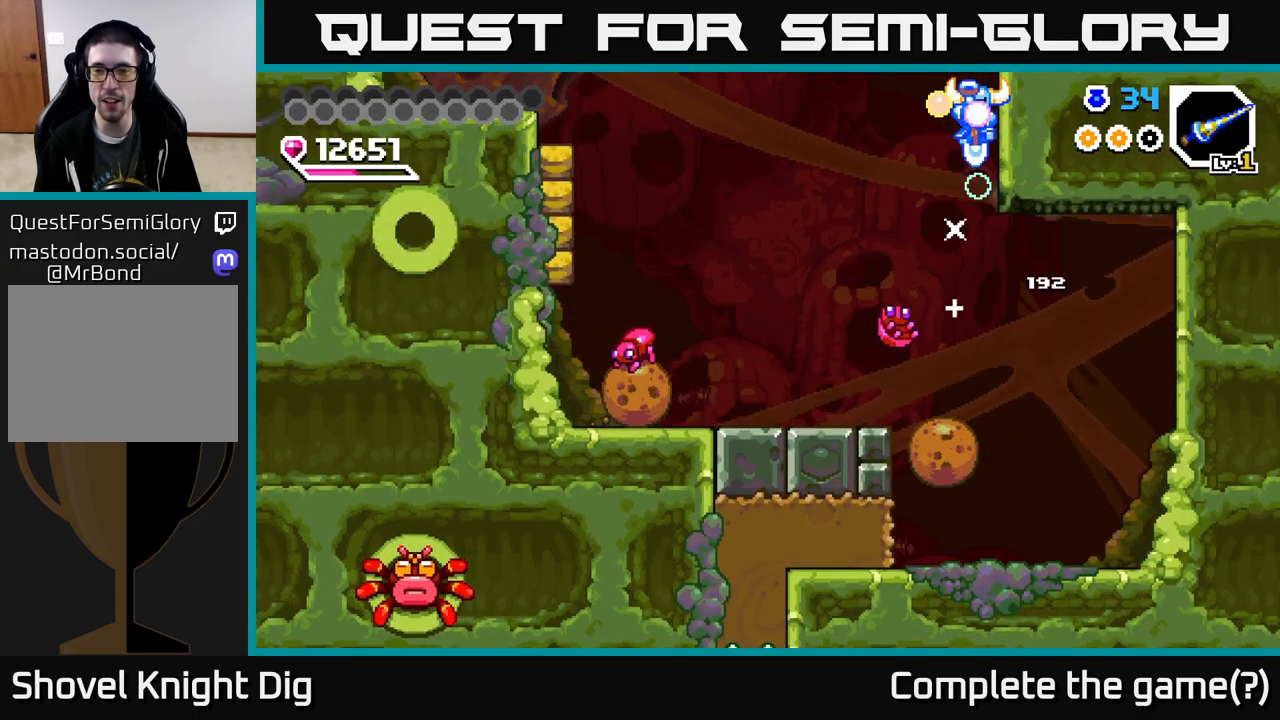
{"buttons": ["DPAD_LEFT"], "right_stick": "center", "events": [[450, "DPAD_LEFT", "down"]]}
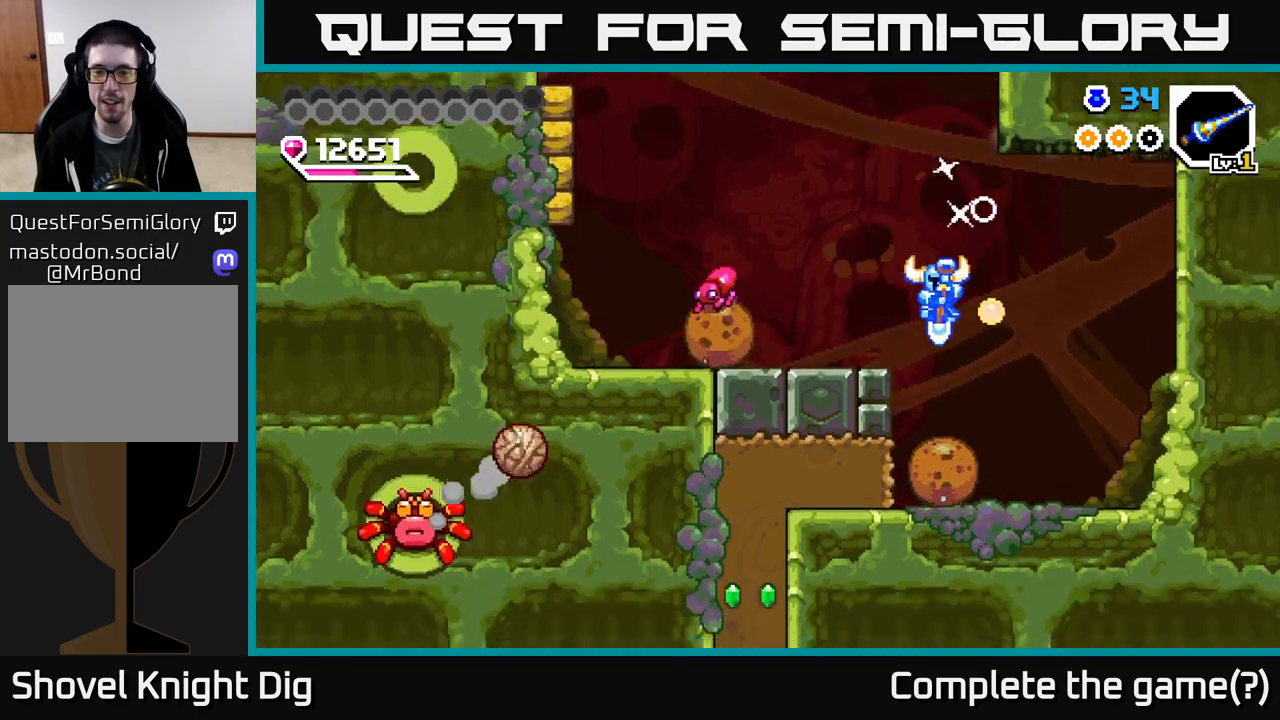
{"buttons": ["DPAD_RIGHT"], "right_stick": "center", "events": [[50, "X", "down"], [100, "DPAD_DOWN", "down"], [100, "DPAD_LEFT", "up"], [150, "X", "up"], [167, "DPAD_RIGHT", "down"], [233, "DPAD_DOWN", "up"]]}
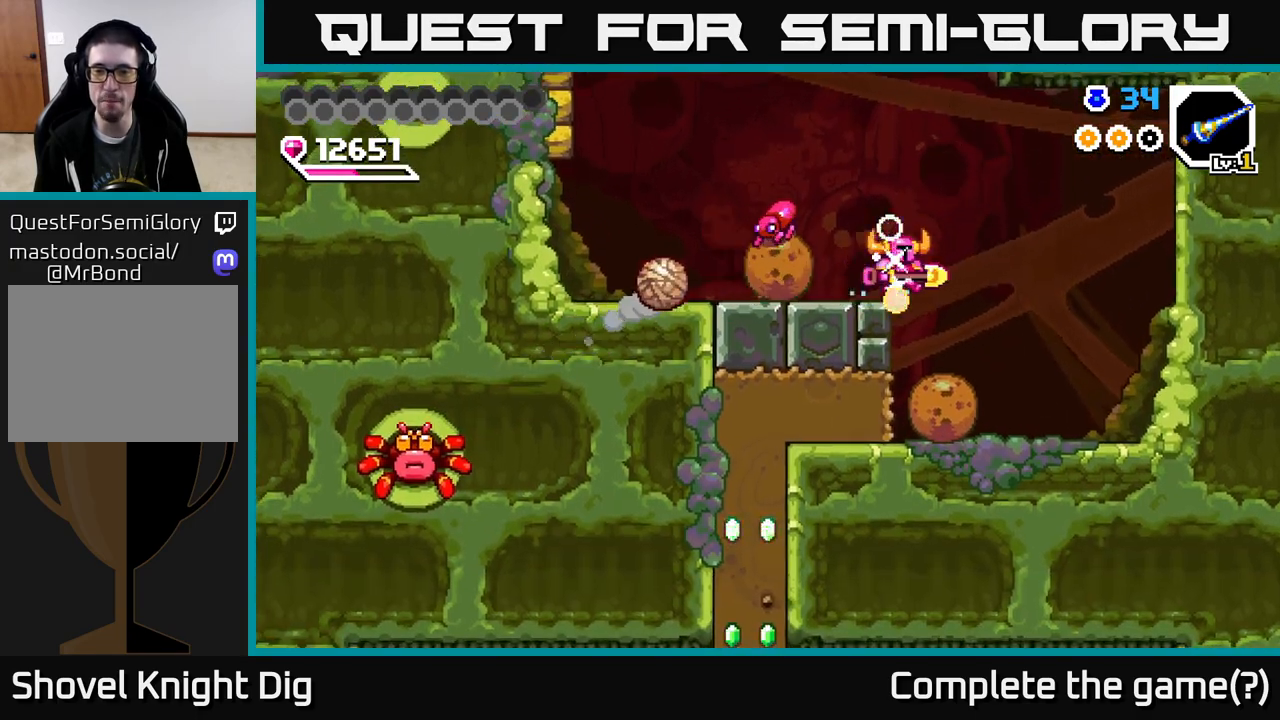
{"buttons": ["DPAD_LEFT"], "right_stick": "center", "events": [[350, "DPAD_RIGHT", "up"], [383, "DPAD_LEFT", "down"]]}
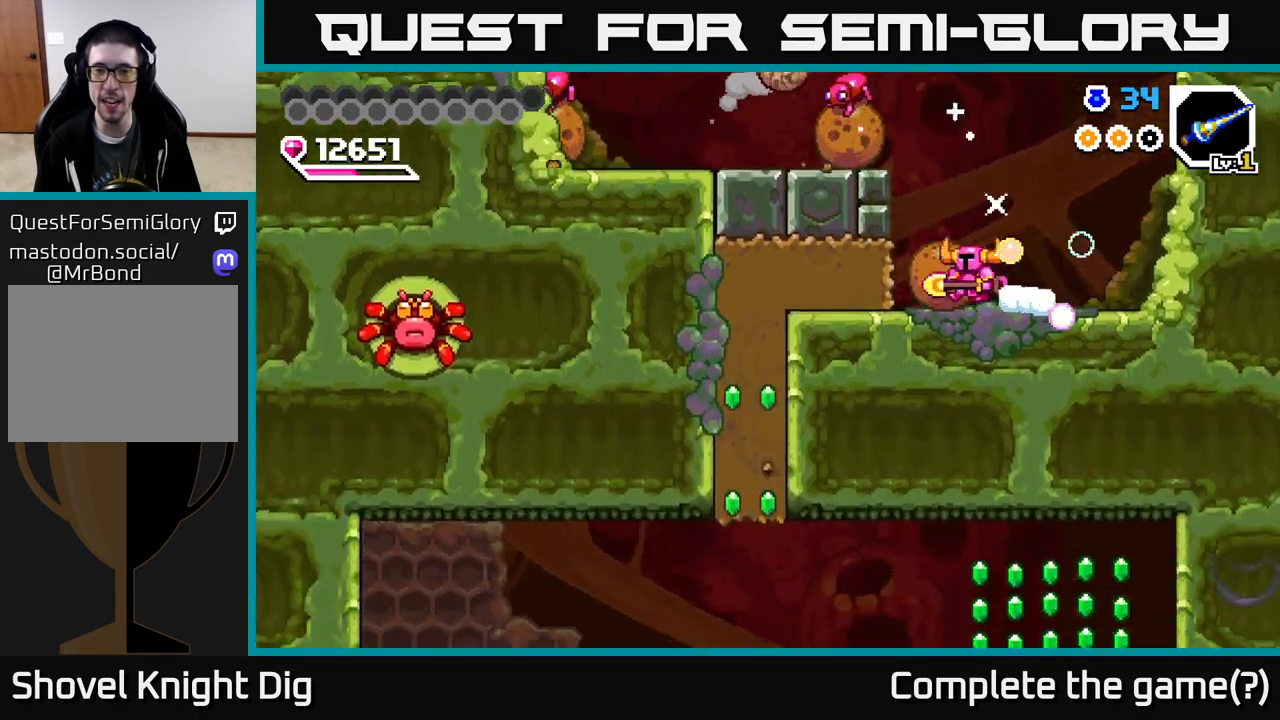
{"buttons": ["X", "DPAD_LEFT"], "right_stick": "center", "events": [[183, "X", "down"], [267, "X", "up"], [333, "X", "down"], [417, "X", "up"], [483, "X", "down"]]}